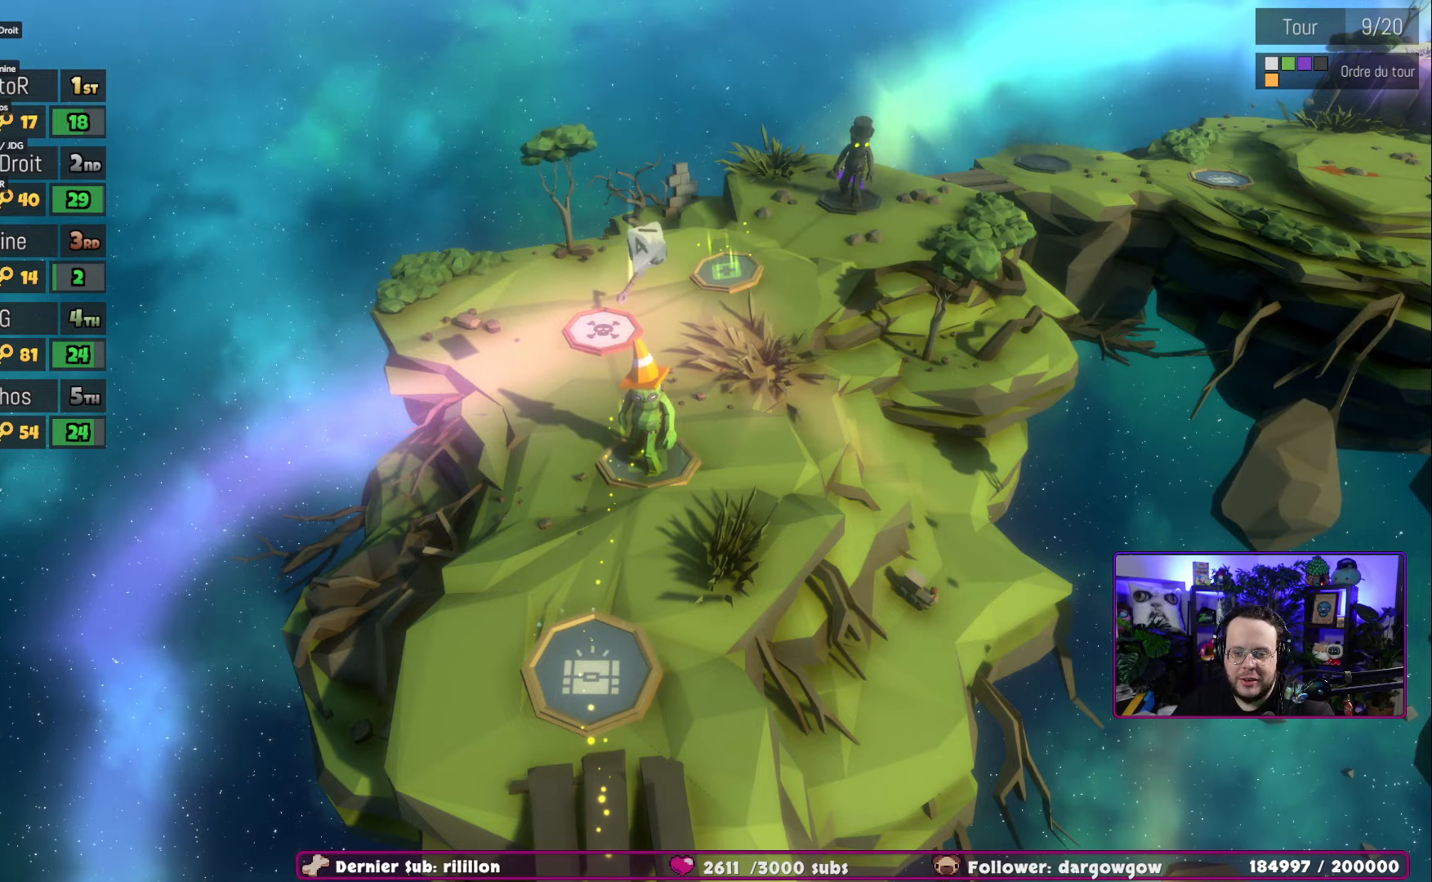
Gameplay with a controller (Xbox layout); each line is a JSON object with the inputs held at the frame after it. "events" lists button and stick changes between this image and that frame as [ms after this image, input, new state], when the widget could be followed in between.
{"buttons": [], "left_stick": "down", "right_stick": "center", "events": [[434, "left_stick", "down"]]}
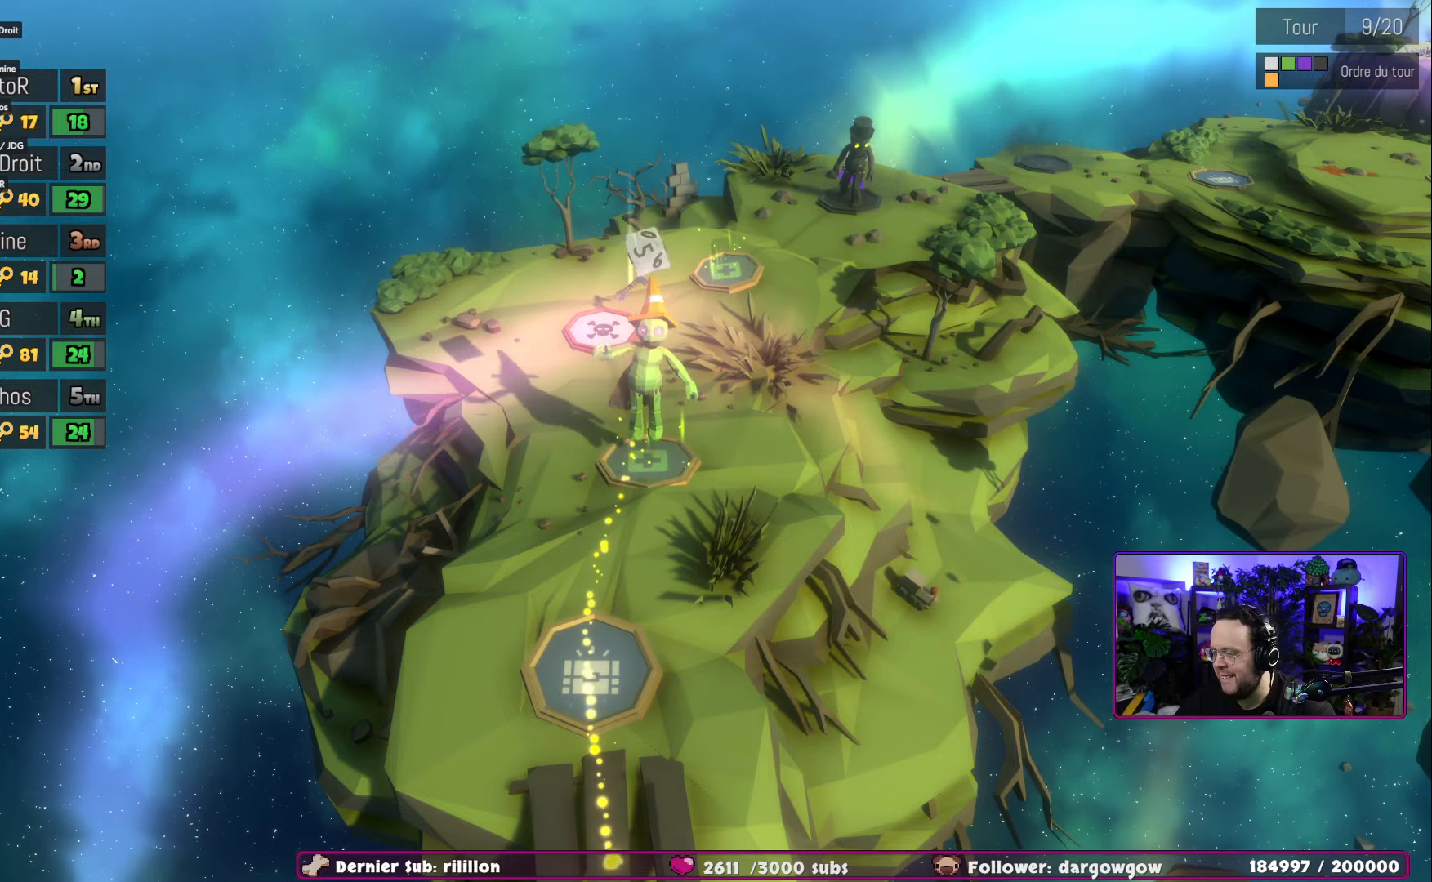
{"buttons": [], "left_stick": "center", "right_stick": "center", "events": [[250, "left_stick", "center"]]}
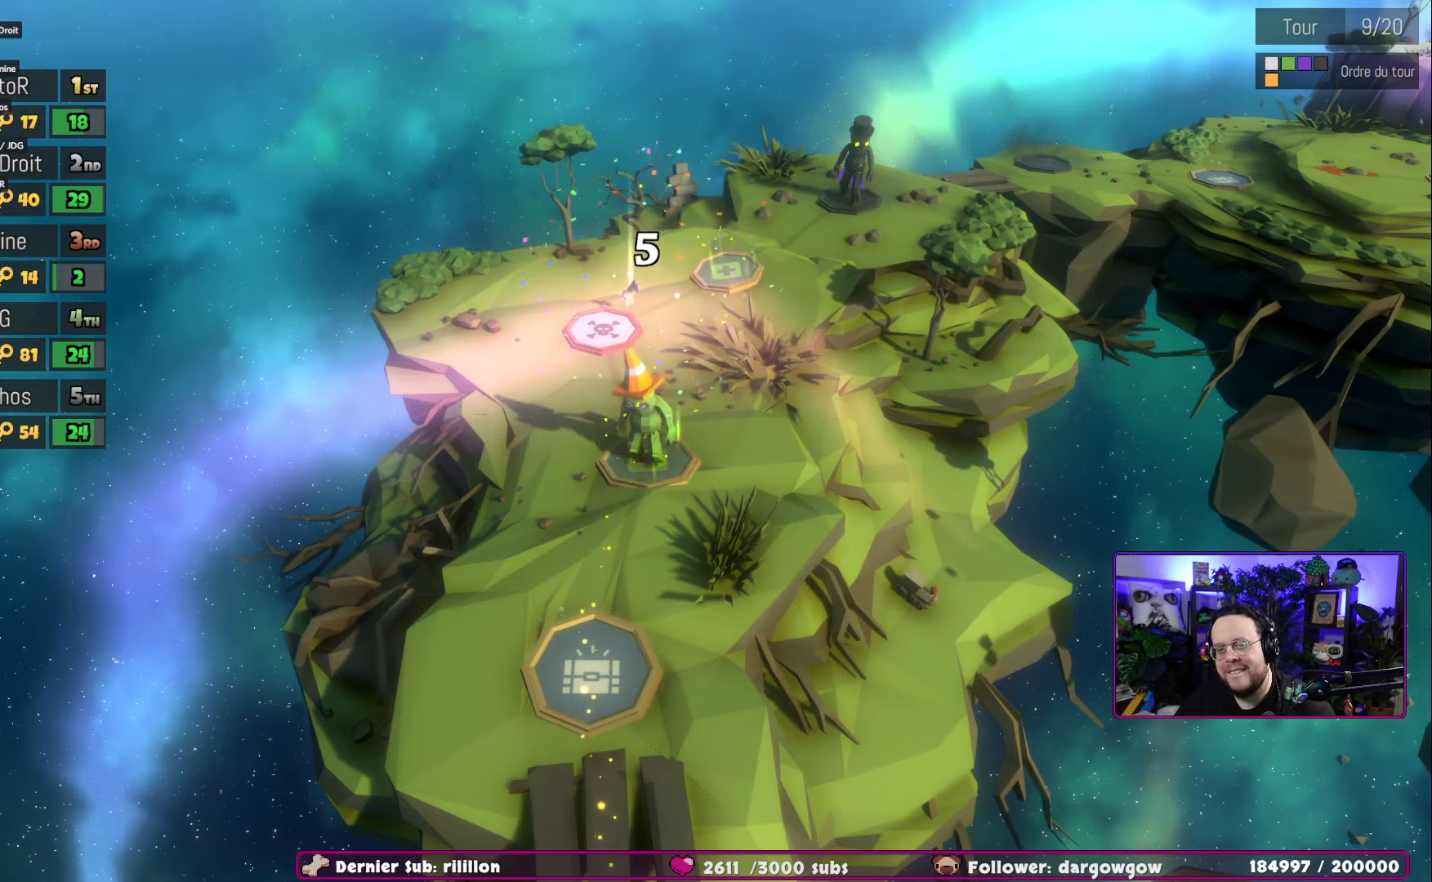
{"buttons": [], "left_stick": "center", "right_stick": "center", "events": []}
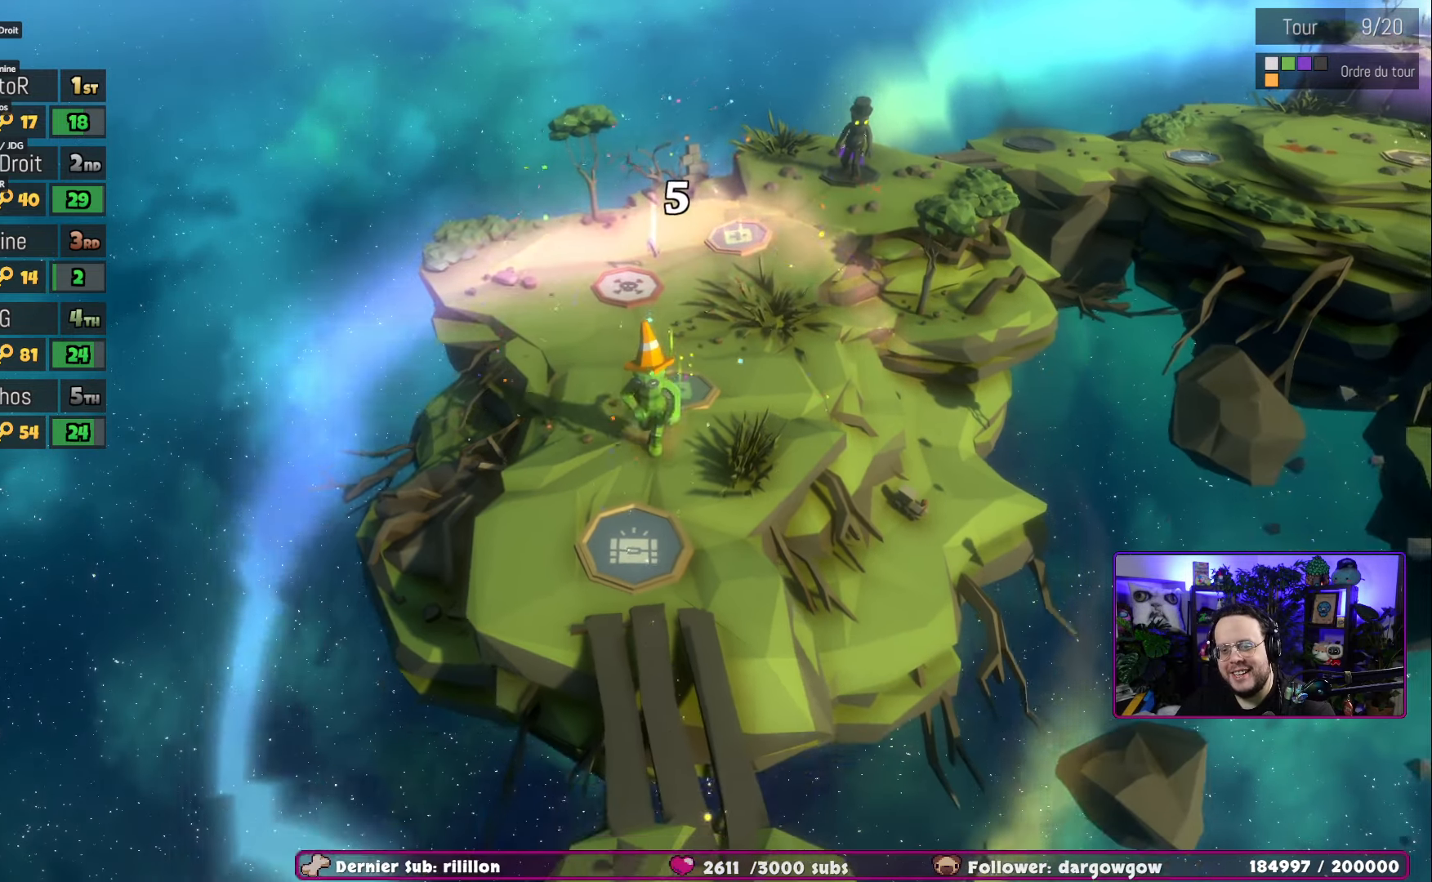
{"buttons": [], "left_stick": "down", "right_stick": "center", "events": [[284, "left_stick", "down"]]}
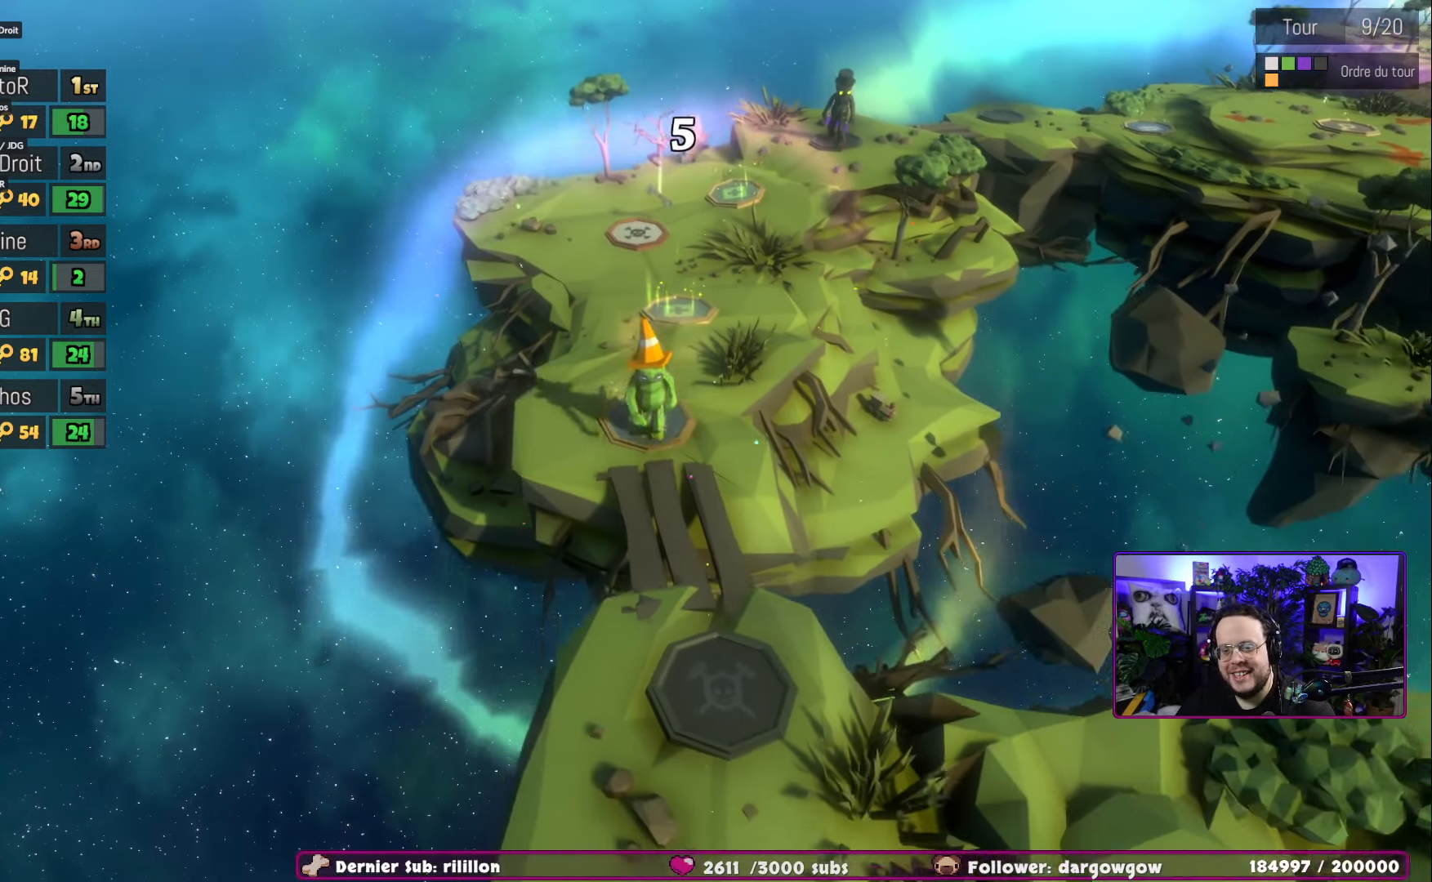
{"buttons": [], "left_stick": "down", "right_stick": "center", "events": []}
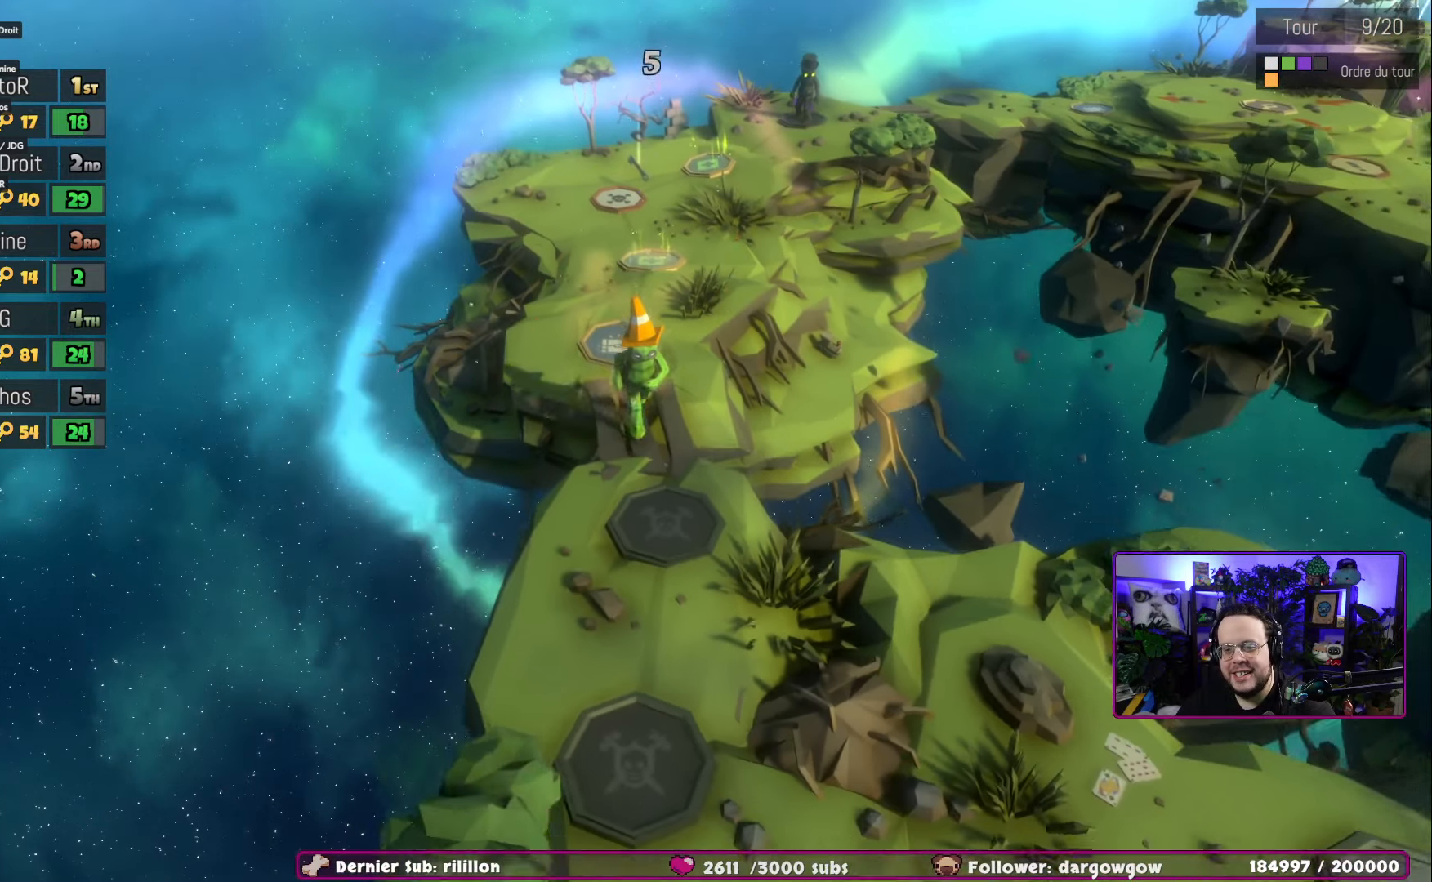
{"buttons": [], "left_stick": "center", "right_stick": "center", "events": [[50, "left_stick", "center"]]}